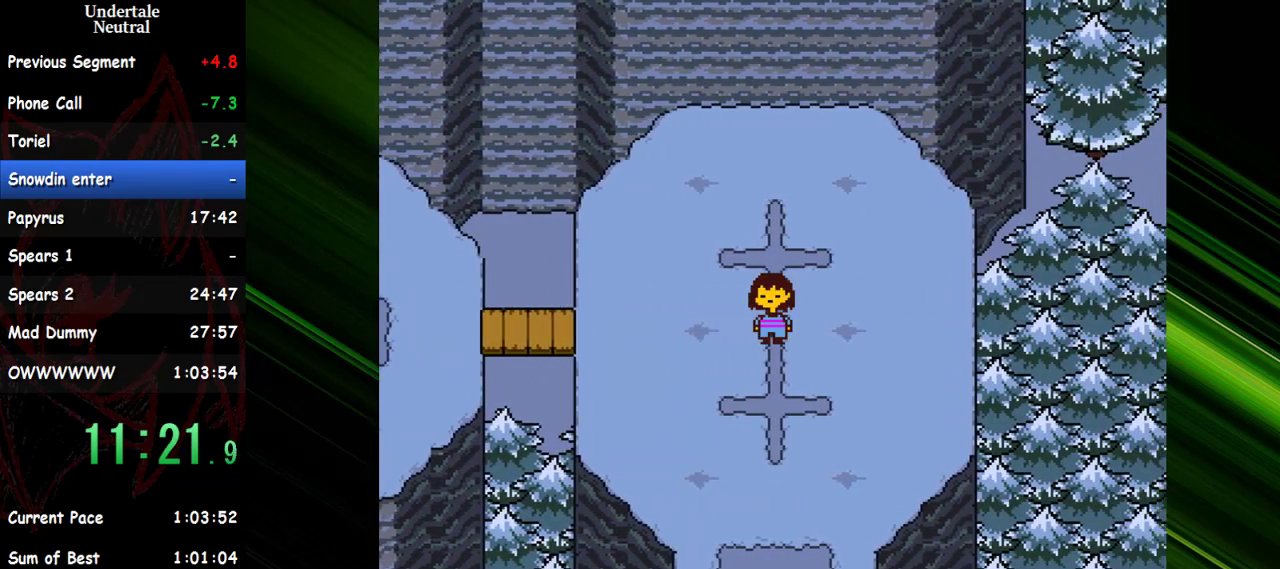
Gameplay with keyboard; each line is a JSON object with the keys held at the frame after it. "events" lists presses ("down") and releases ("up") of "c", "ctrl", "down", "escape", "left", "return", "right", "shift", "up" and "x" between this image and that frame as [ms after this image, input, new state], when the widget could be followed in between. No other keys are recorded. Mouse input is not recorded. Not read: other_keys.
{"keys": [], "events": []}
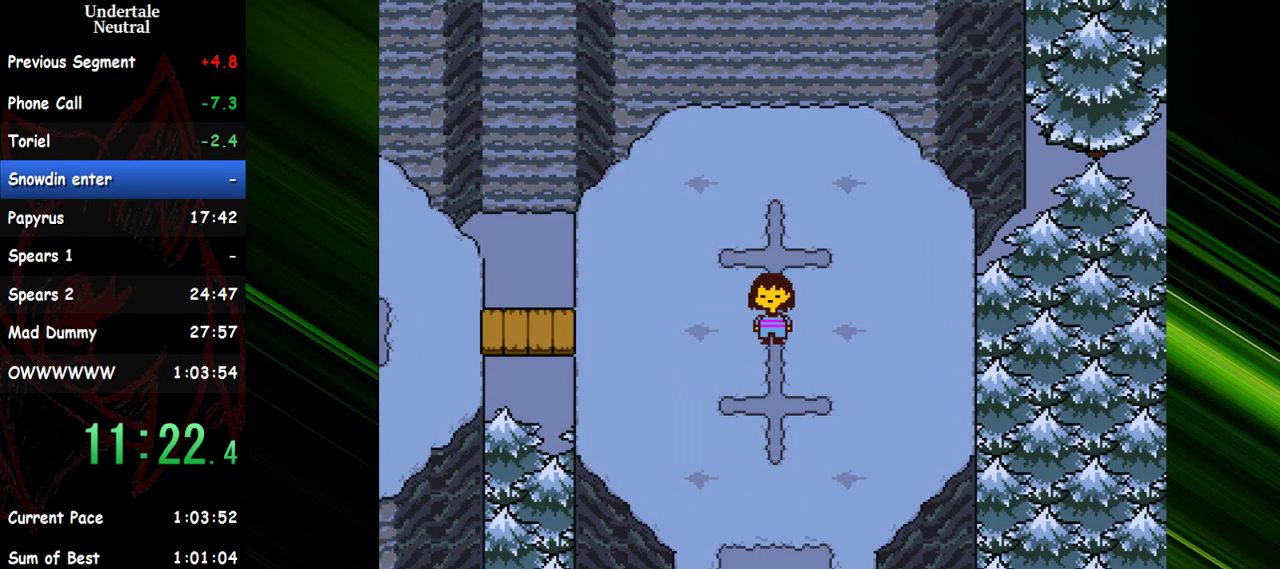
{"keys": [], "events": []}
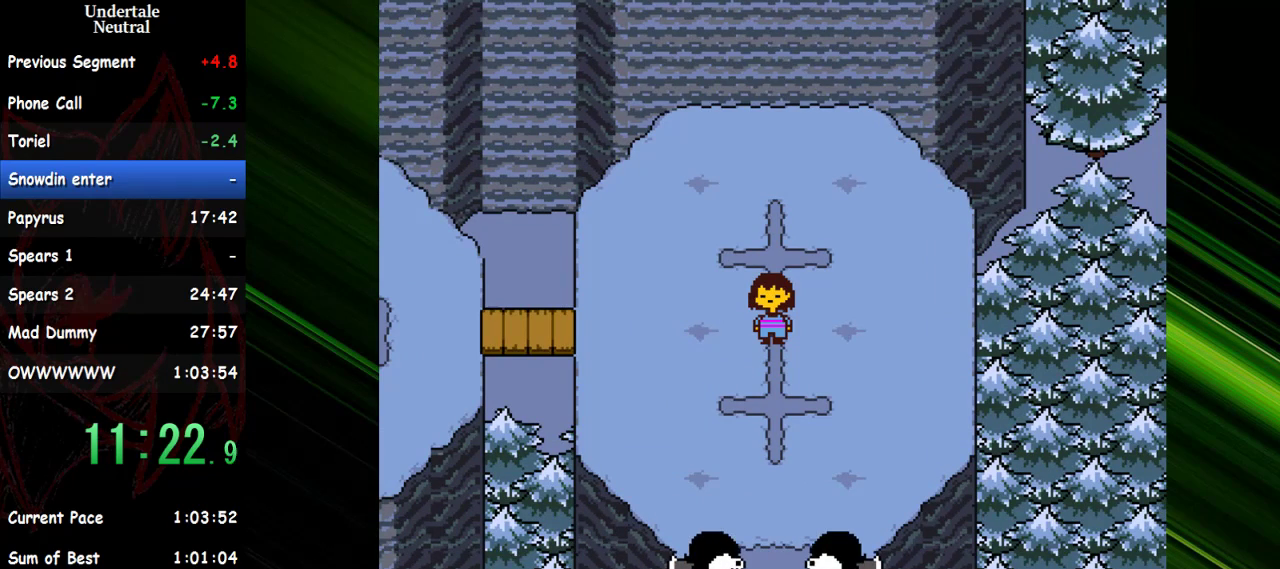
{"keys": [], "events": []}
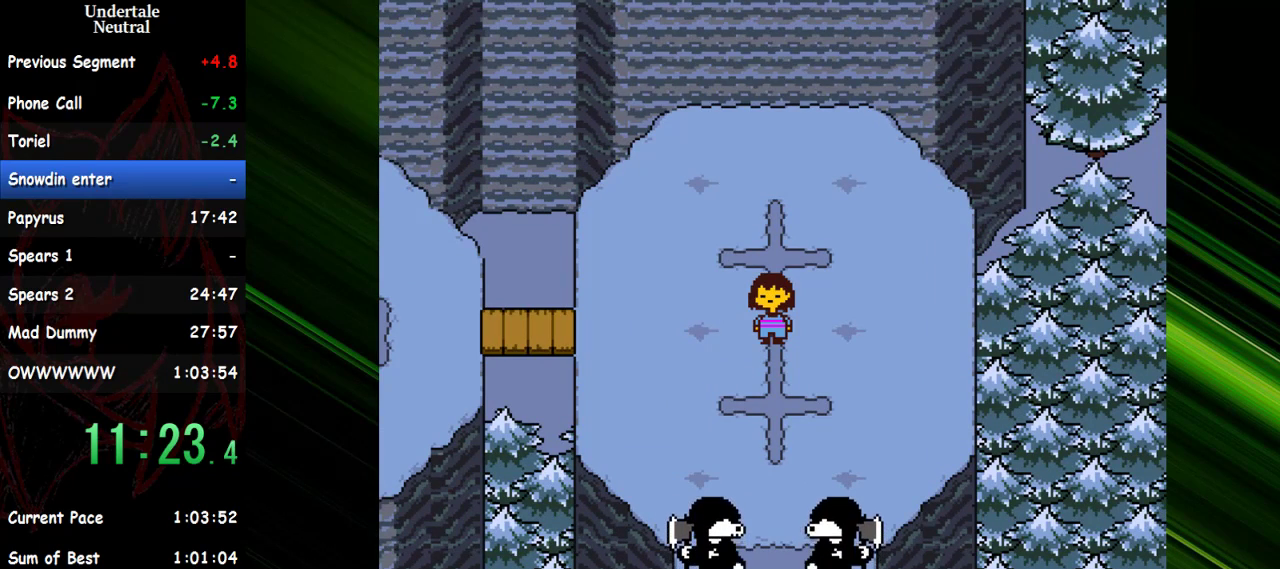
{"keys": [], "events": []}
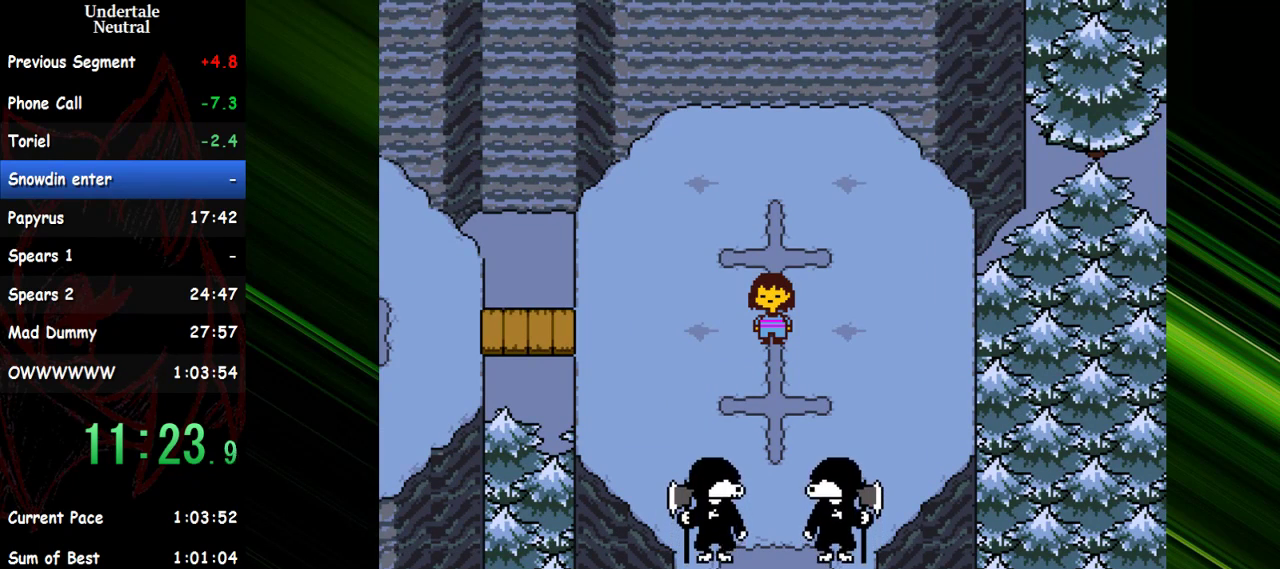
{"keys": [], "events": []}
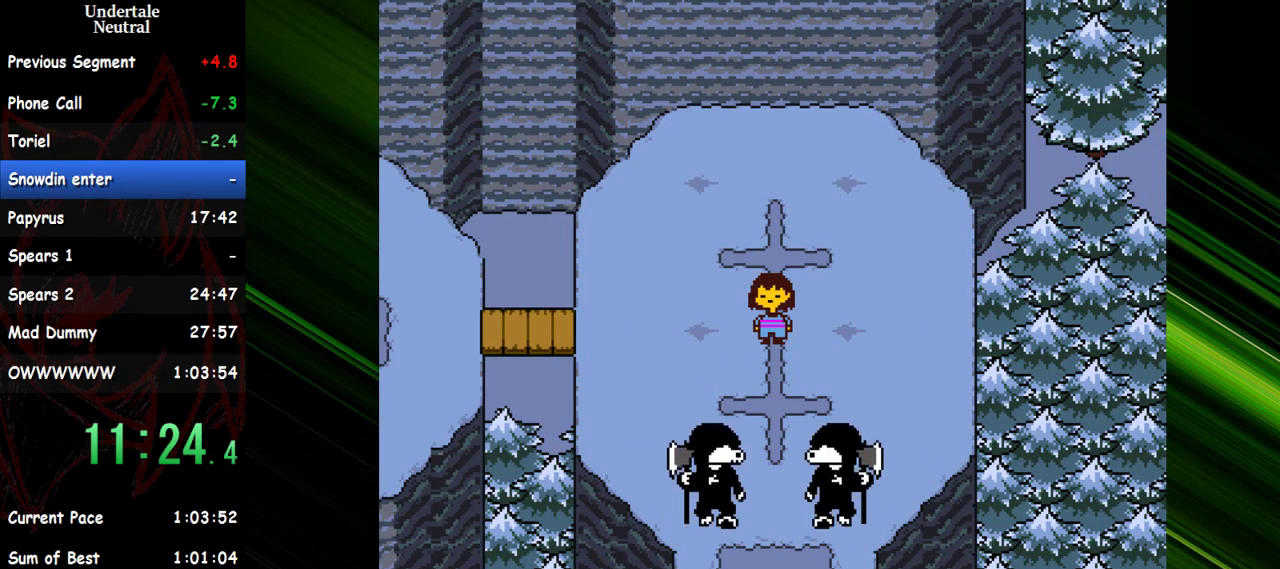
{"keys": [], "events": []}
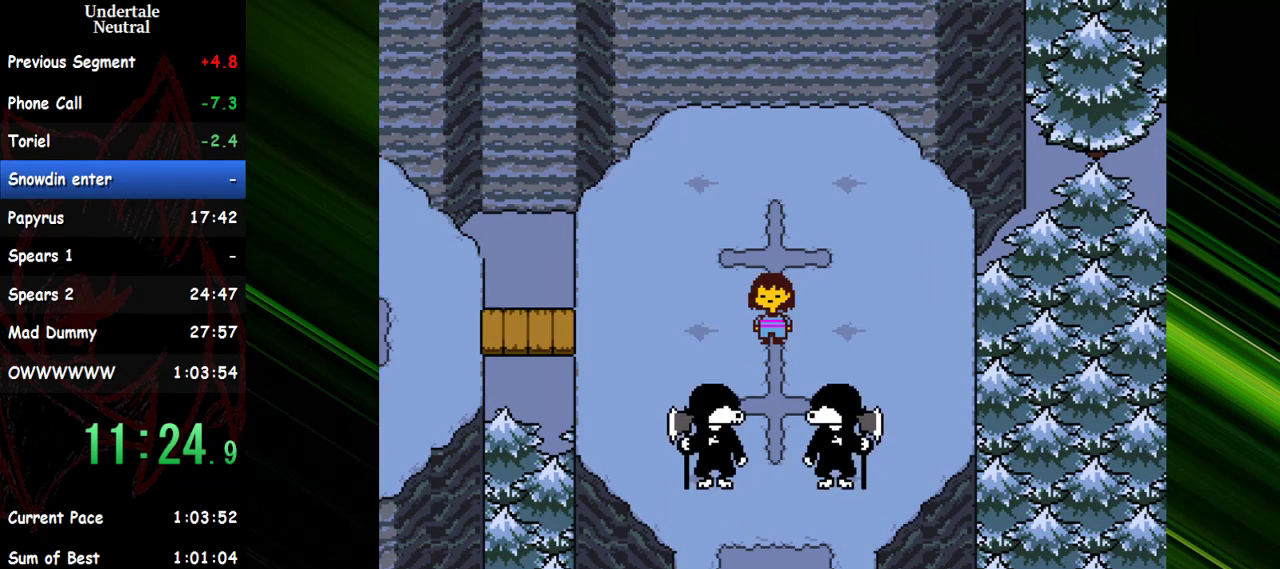
{"keys": [], "events": []}
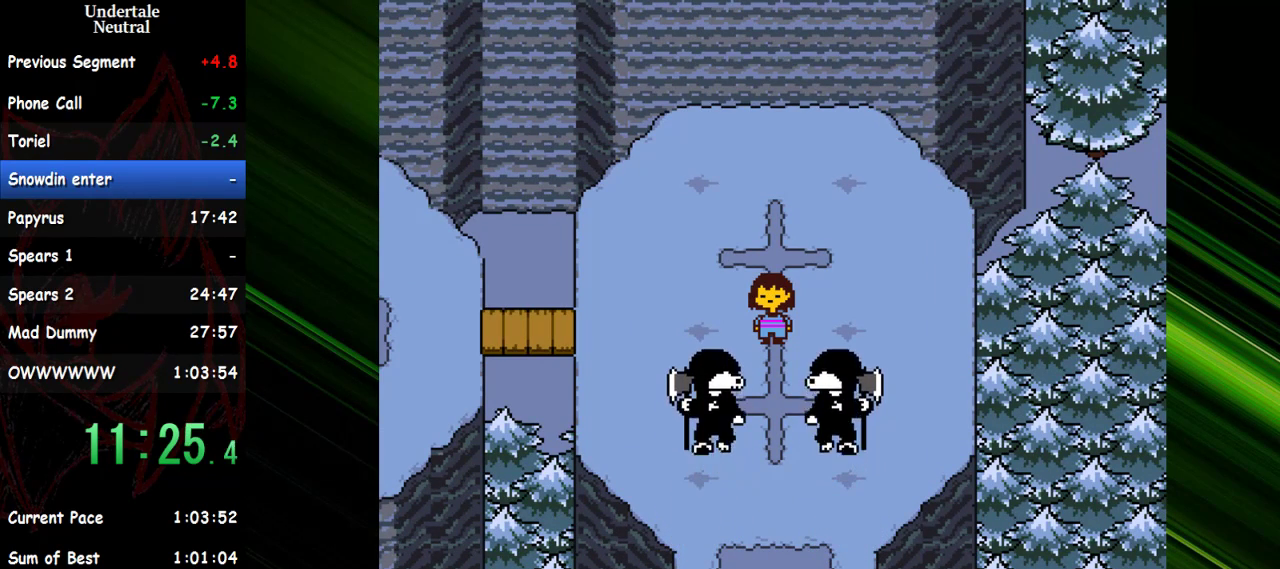
{"keys": [], "events": []}
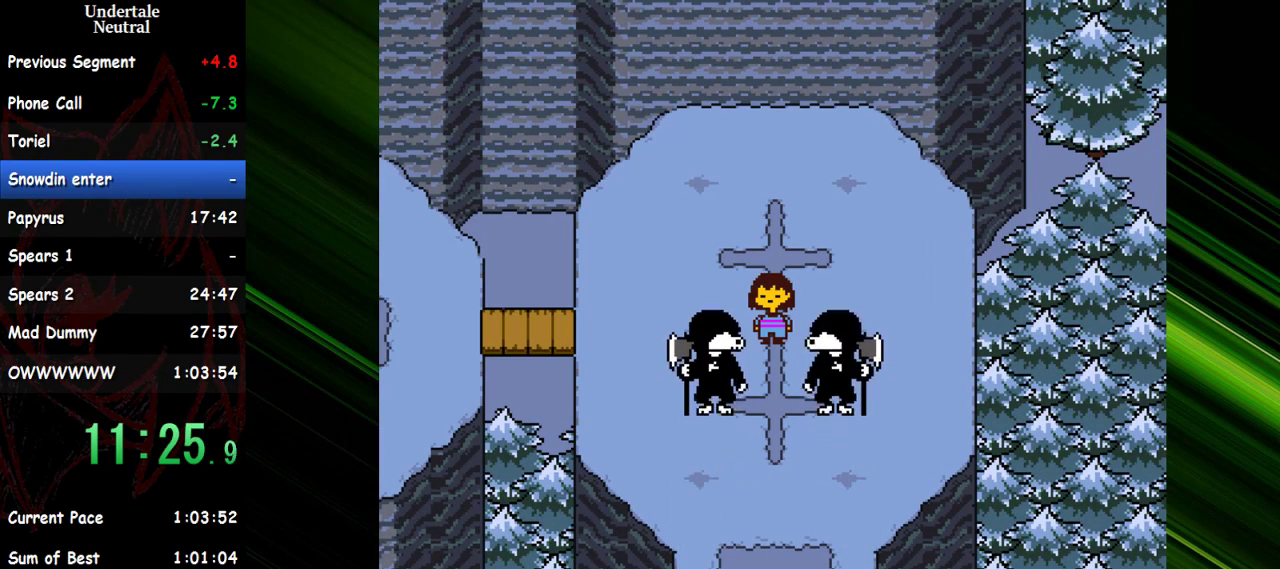
{"keys": [], "events": []}
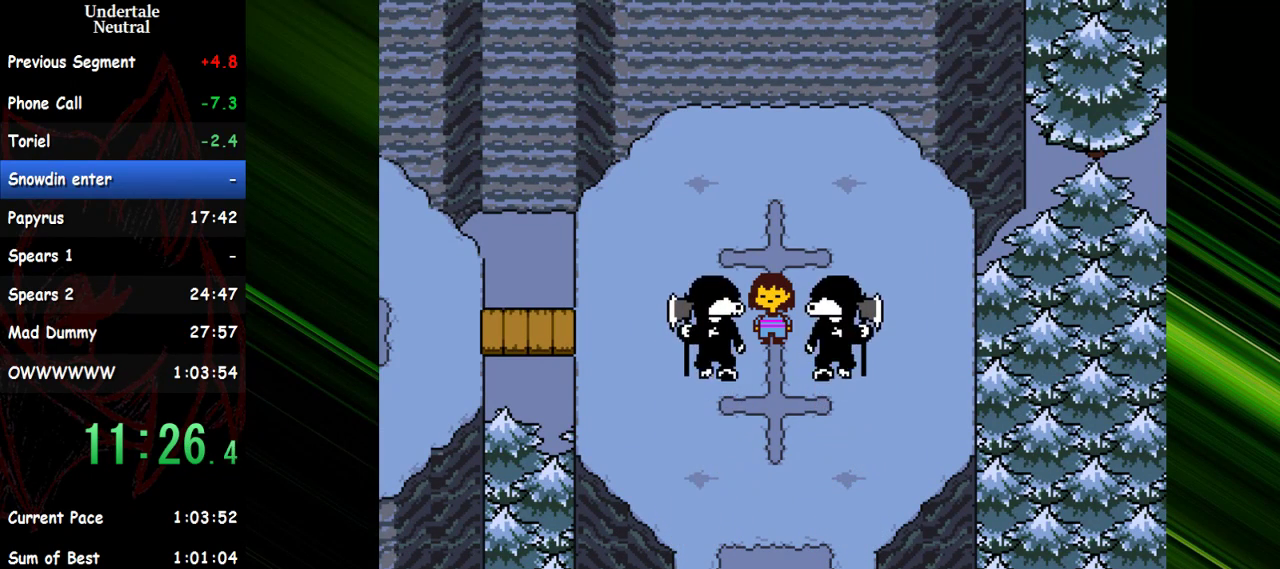
{"keys": ["shift"], "events": [[300, "return", "down"], [350, "return", "up"], [350, "shift", "down"], [350, "x", "down"], [400, "shift", "up"], [433, "return", "down"], [433, "x", "up"], [483, "return", "up"], [483, "shift", "down"]]}
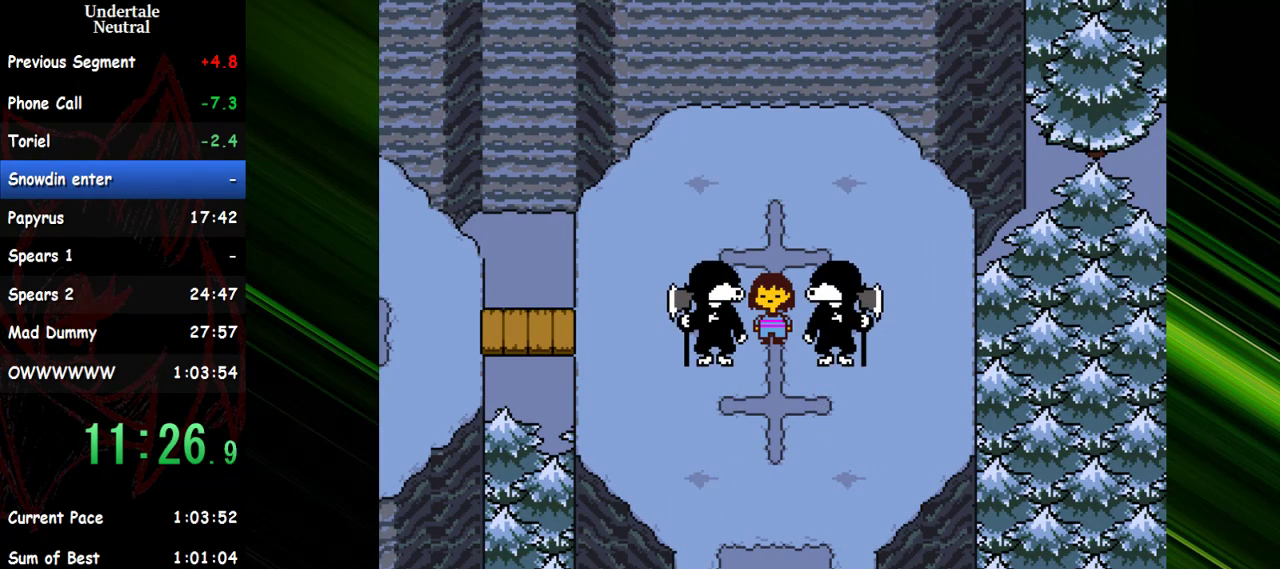
{"keys": ["x"], "events": [[33, "shift", "up"], [33, "x", "down"], [83, "return", "down"], [83, "x", "up"], [133, "return", "up"], [133, "shift", "down"], [183, "shift", "up"], [183, "x", "down"], [217, "return", "down"], [217, "x", "up"], [267, "return", "up"], [267, "shift", "down"], [317, "shift", "up"], [317, "x", "down"], [367, "return", "down"], [417, "return", "up"], [417, "shift", "down"], [417, "x", "up"], [450, "return", "down"], [450, "shift", "up"], [500, "return", "up"], [500, "x", "down"]]}
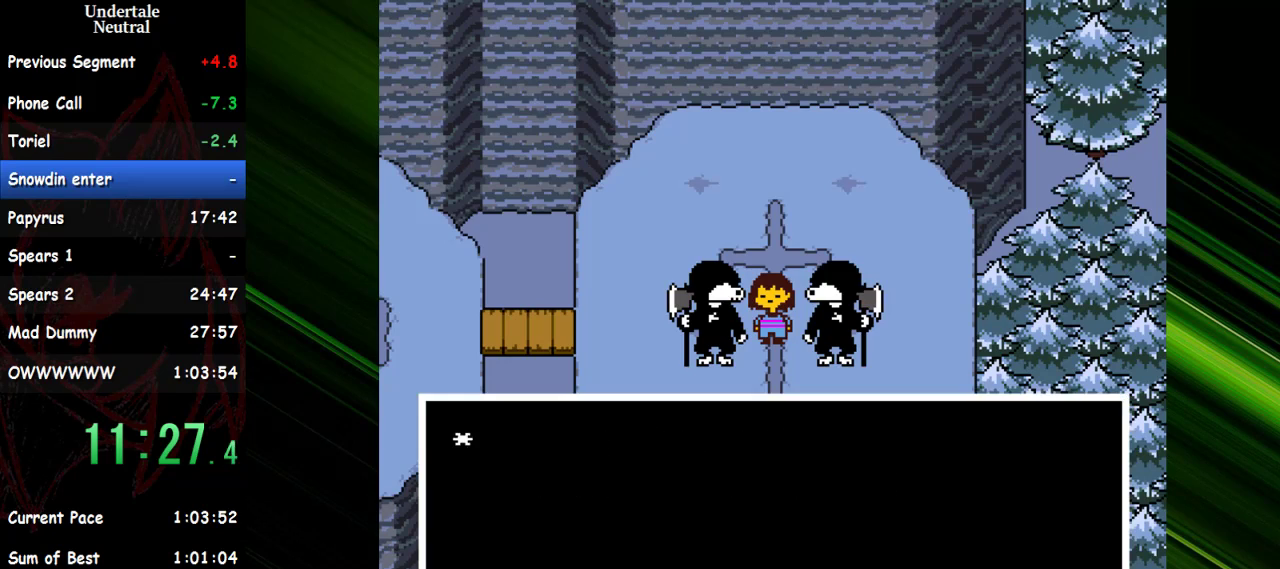
{"keys": ["return", "x"], "events": [[50, "shift", "down"], [50, "x", "up"], [100, "return", "down"], [100, "shift", "up"], [150, "return", "up"], [150, "x", "down"], [200, "shift", "down"], [233, "return", "down"], [233, "shift", "up"], [233, "x", "up"], [283, "return", "up"], [283, "shift", "down"], [333, "return", "down"], [333, "shift", "up"], [333, "x", "down"], [383, "return", "up"], [383, "x", "up"], [433, "shift", "down"], [467, "return", "down"], [467, "shift", "up"], [467, "x", "down"]]}
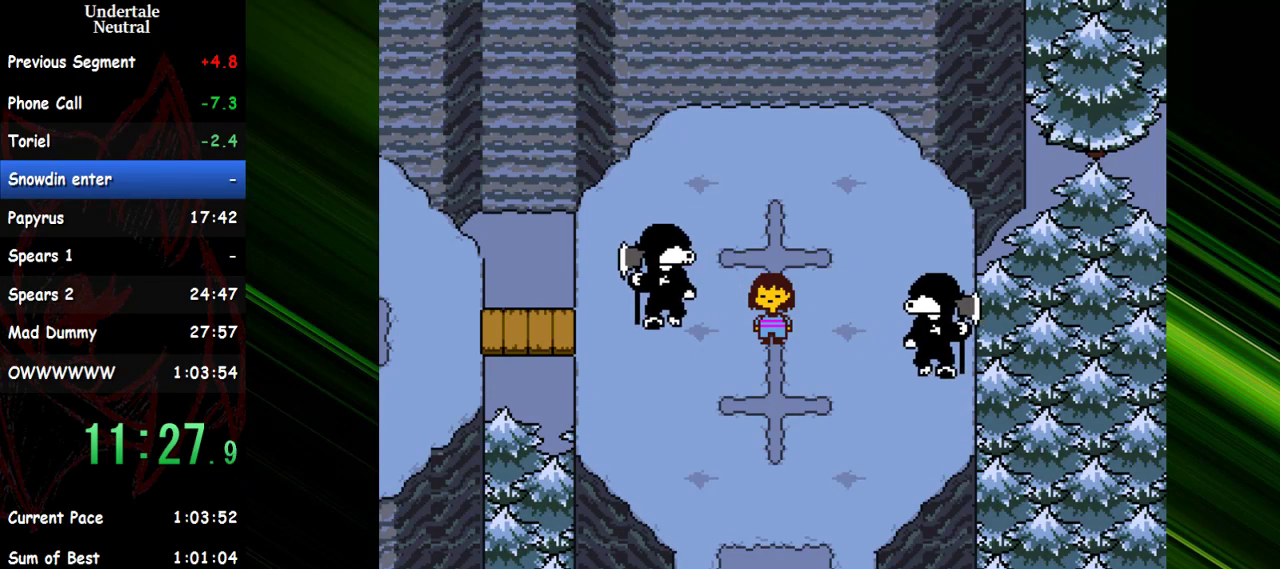
{"keys": [], "events": [[17, "return", "up"], [17, "shift", "down"], [17, "x", "up"], [67, "return", "down"], [67, "shift", "up"], [117, "return", "up"], [117, "x", "down"], [167, "x", "up"]]}
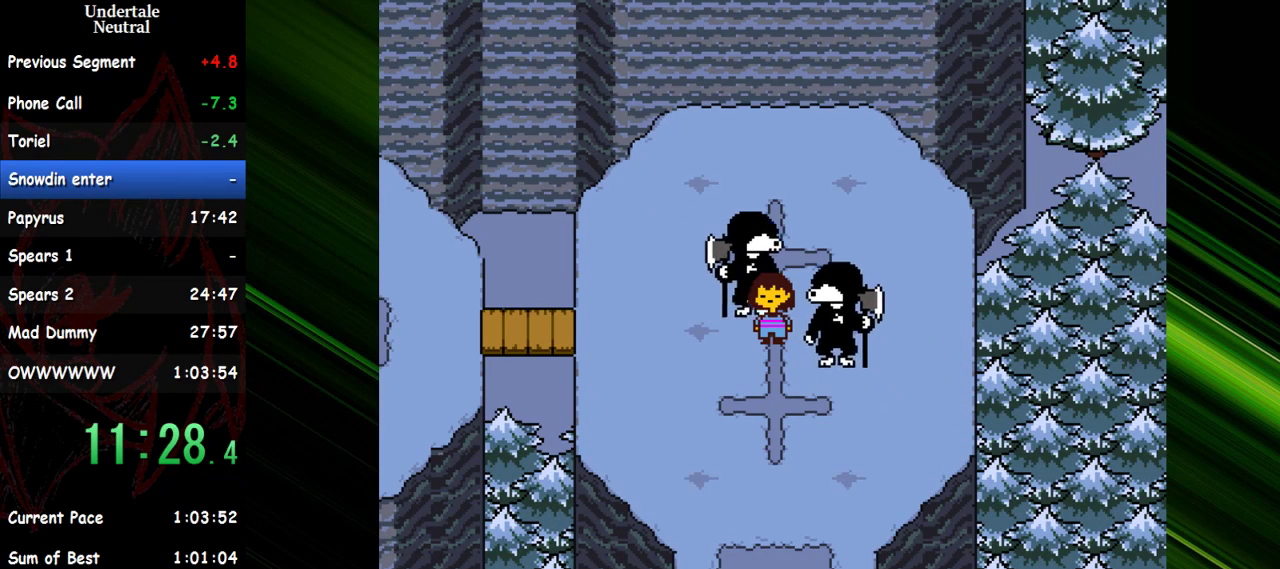
{"keys": ["return"], "events": [[183, "return", "down"], [217, "return", "up"], [467, "return", "down"]]}
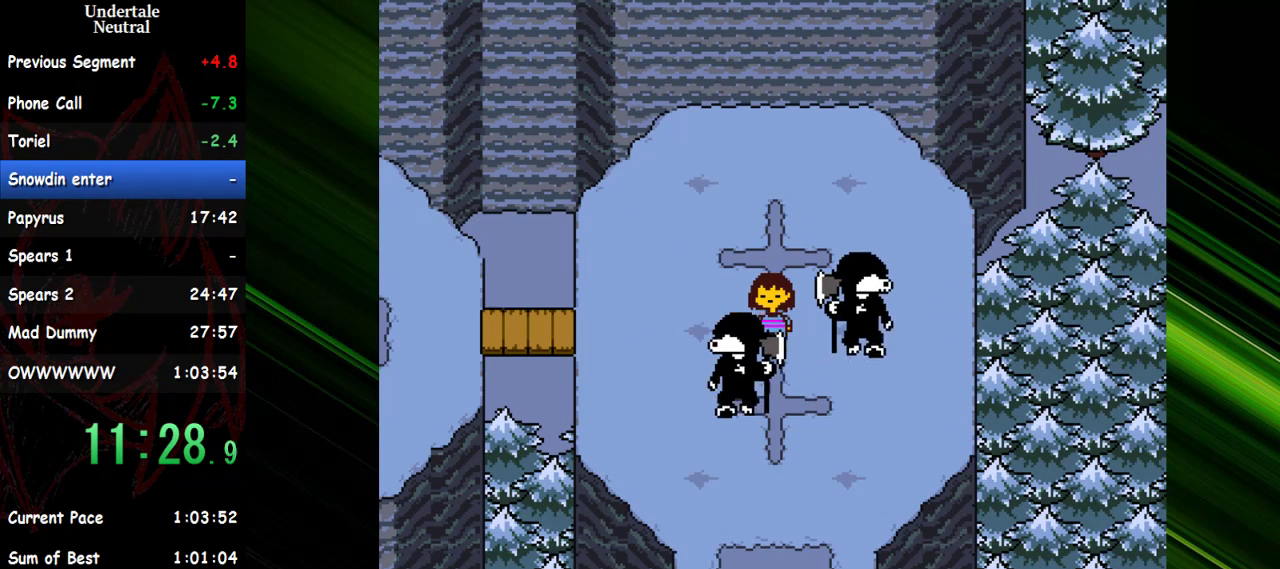
{"keys": ["return"], "events": [[50, "return", "up"], [283, "return", "down"], [333, "return", "up"], [467, "return", "down"]]}
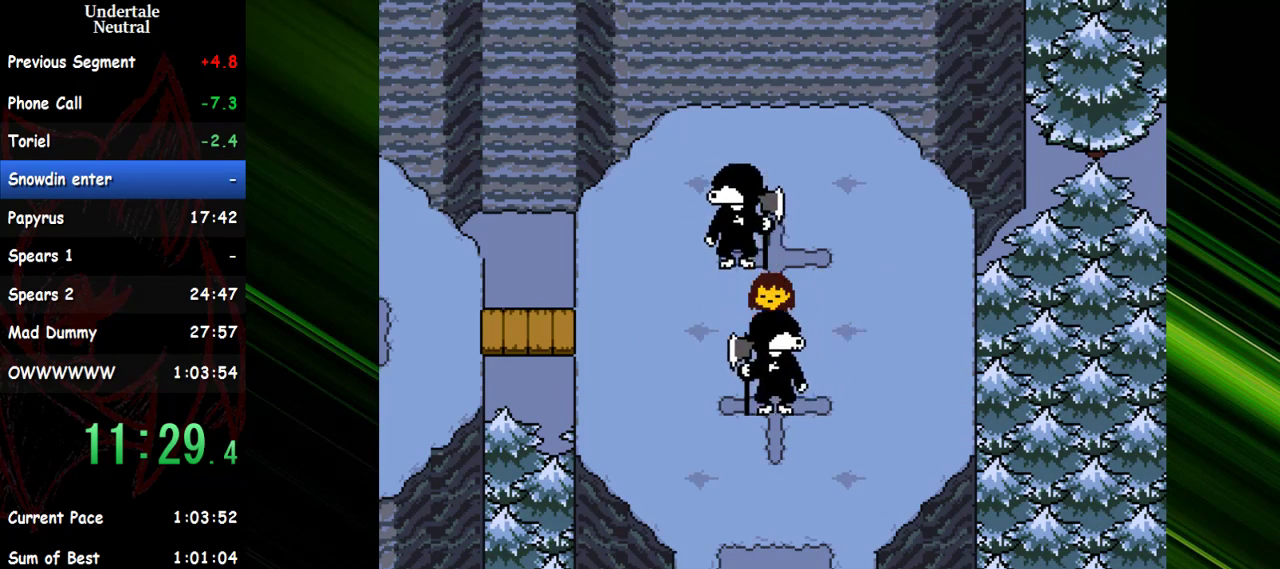
{"keys": [], "events": [[67, "return", "up"], [400, "return", "down"], [483, "return", "up"]]}
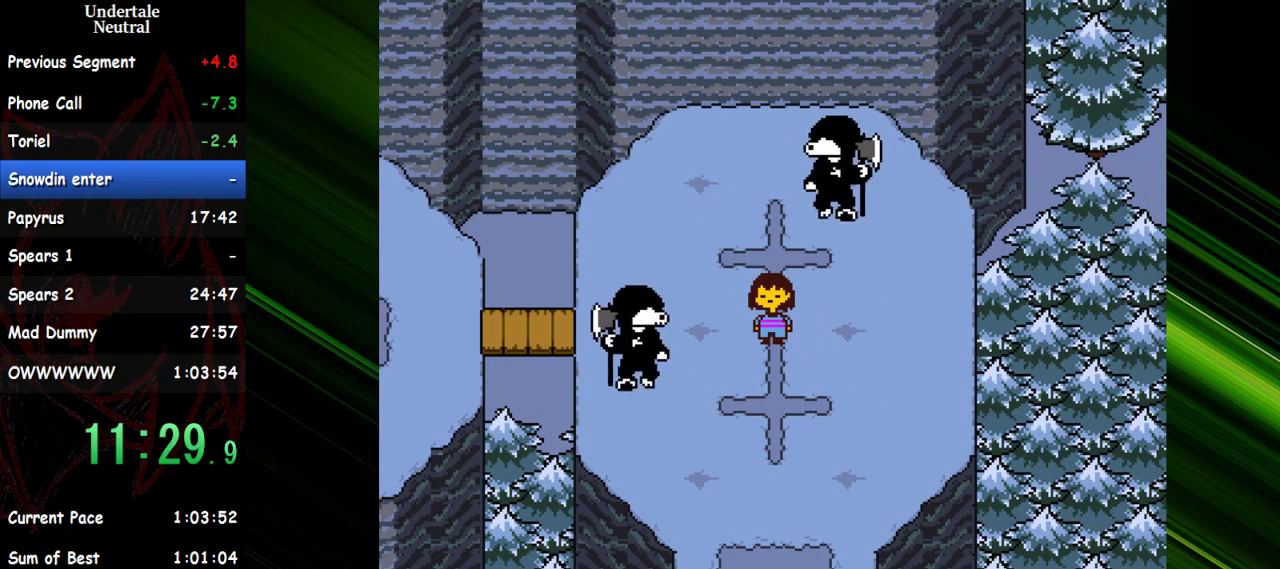
{"keys": [], "events": [[367, "return", "down"], [450, "return", "up"]]}
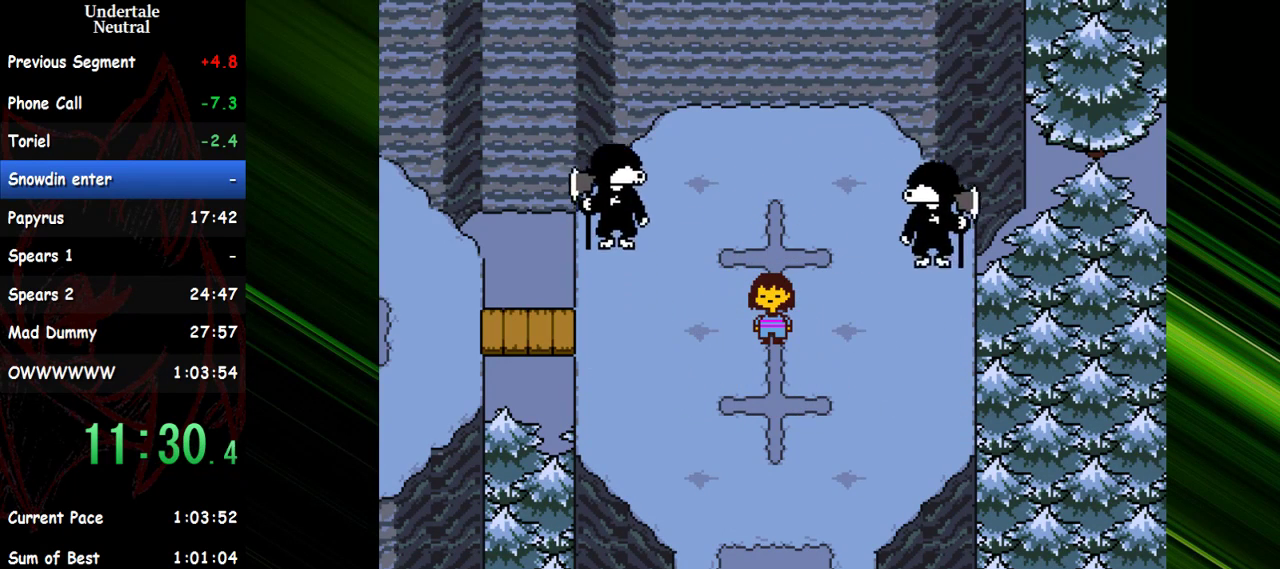
{"keys": [], "events": [[200, "return", "down"], [283, "return", "up"]]}
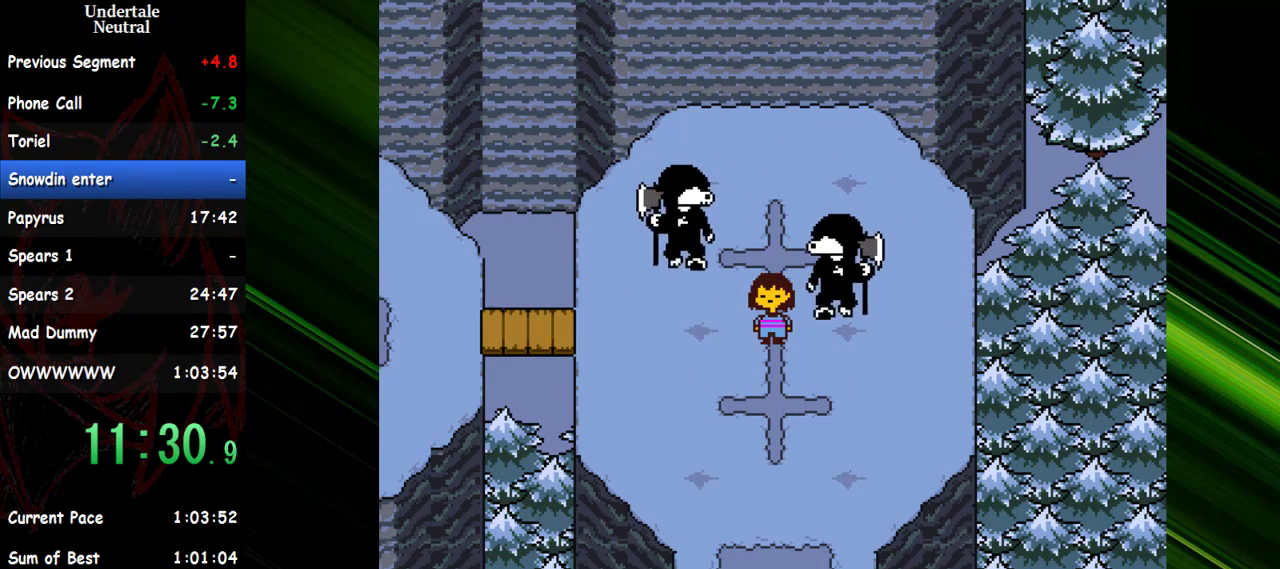
{"keys": [], "events": [[17, "return", "down"], [67, "return", "up"], [167, "return", "down"], [250, "return", "up"]]}
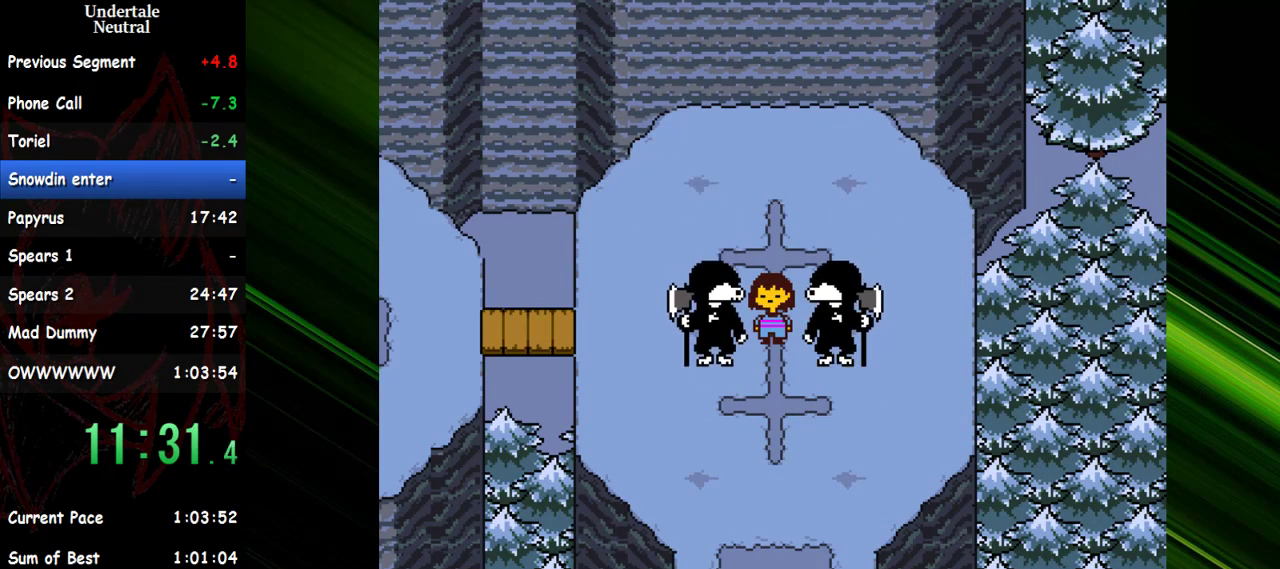
{"keys": [], "events": []}
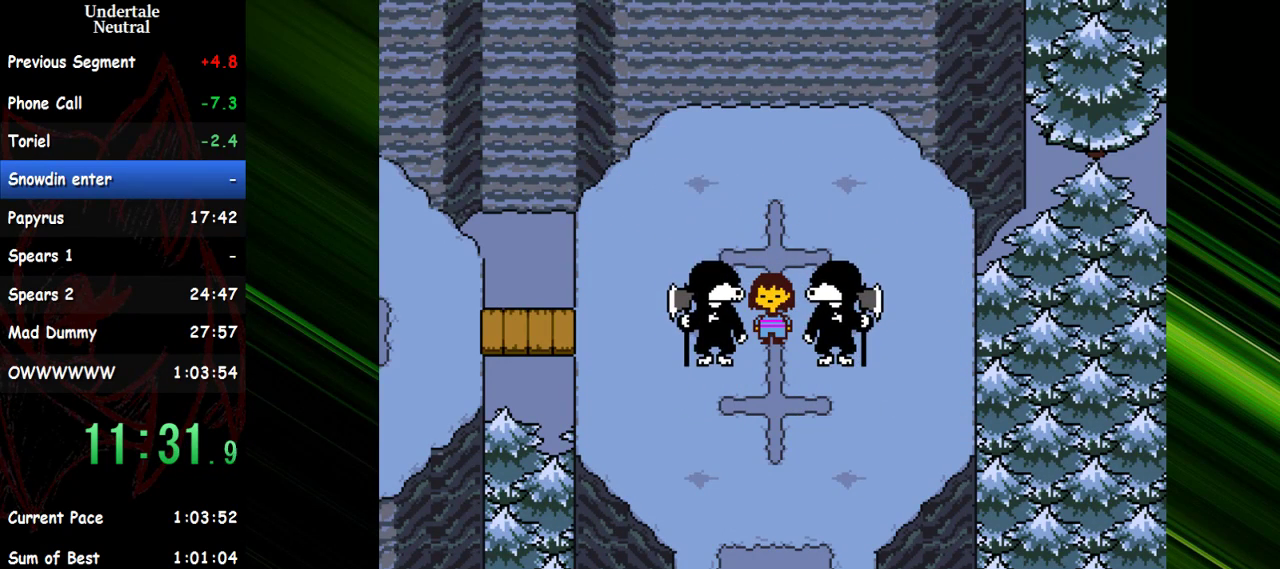
{"keys": ["return"], "events": [[100, "return", "down"], [100, "x", "down"], [150, "return", "up"], [150, "shift", "down"], [200, "shift", "up"], [200, "x", "up"], [233, "return", "down"], [283, "return", "up"], [283, "shift", "down"], [283, "x", "down"], [333, "return", "down"], [333, "shift", "up"], [333, "x", "up"], [433, "return", "up"], [433, "shift", "down"], [433, "x", "down"], [467, "return", "down"], [467, "shift", "up"], [467, "x", "up"]]}
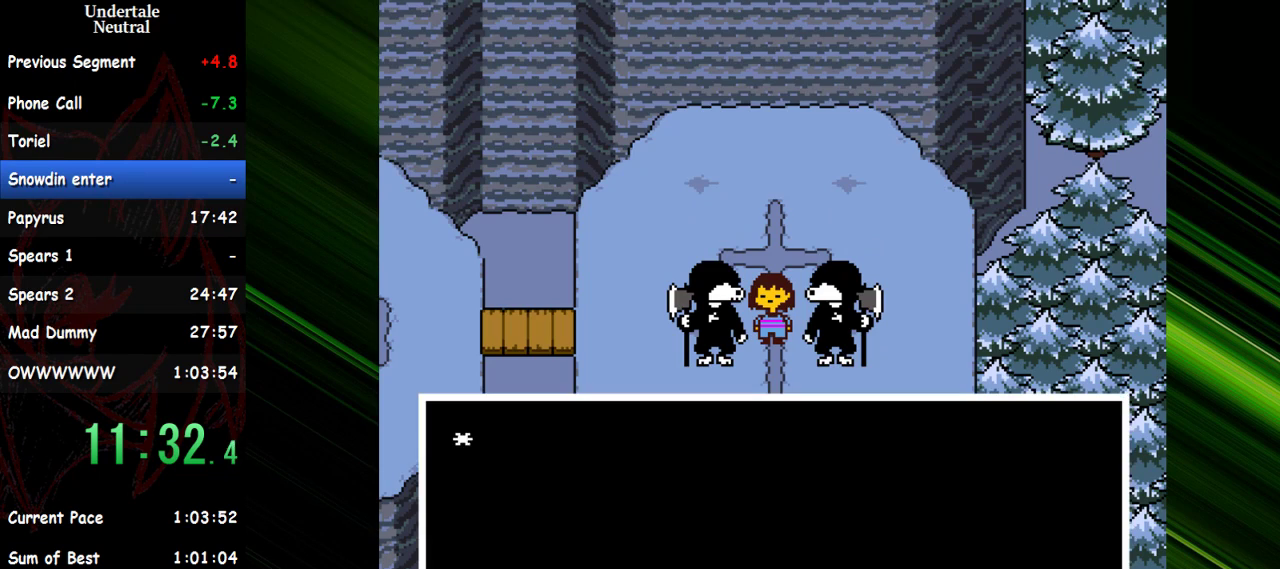
{"keys": ["shift", "x"], "events": [[17, "return", "up"], [17, "shift", "down"], [67, "return", "down"], [67, "x", "down"], [117, "return", "up"], [117, "x", "up"], [167, "return", "down"], [200, "shift", "up"], [200, "x", "down"], [250, "return", "up"], [250, "shift", "down"], [250, "x", "up"], [300, "return", "down"], [300, "shift", "up"], [350, "return", "up"], [350, "shift", "down"], [350, "x", "down"], [400, "return", "down"], [400, "shift", "up"], [400, "x", "up"], [433, "shift", "down"], [483, "return", "up"], [483, "x", "down"]]}
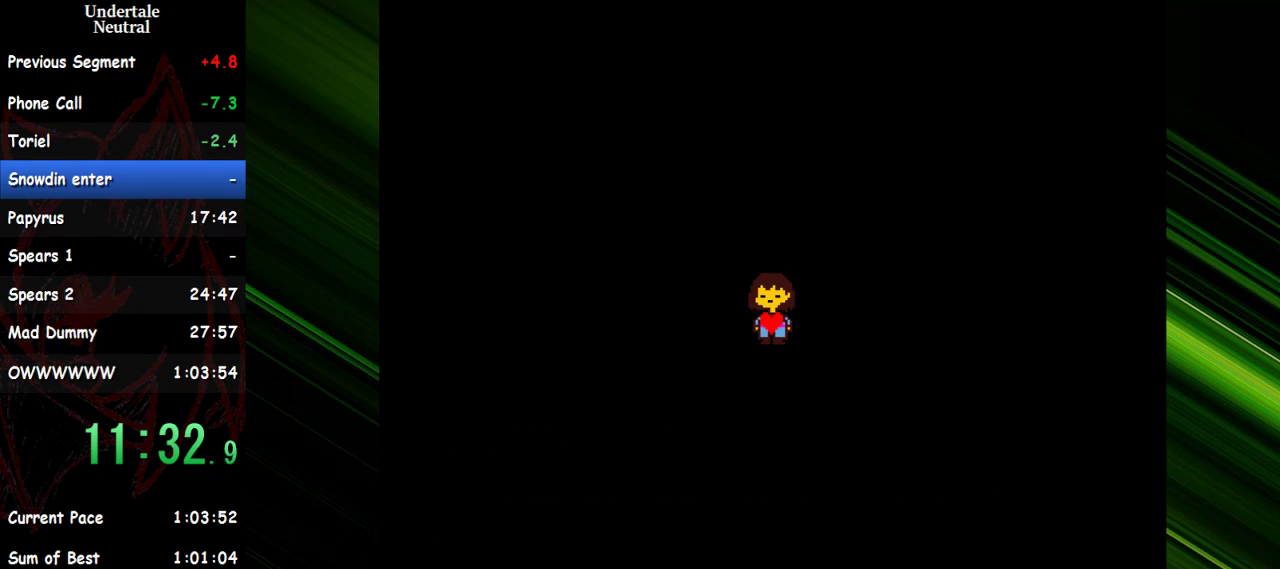
{"keys": [], "events": [[33, "shift", "up"], [83, "x", "up"]]}
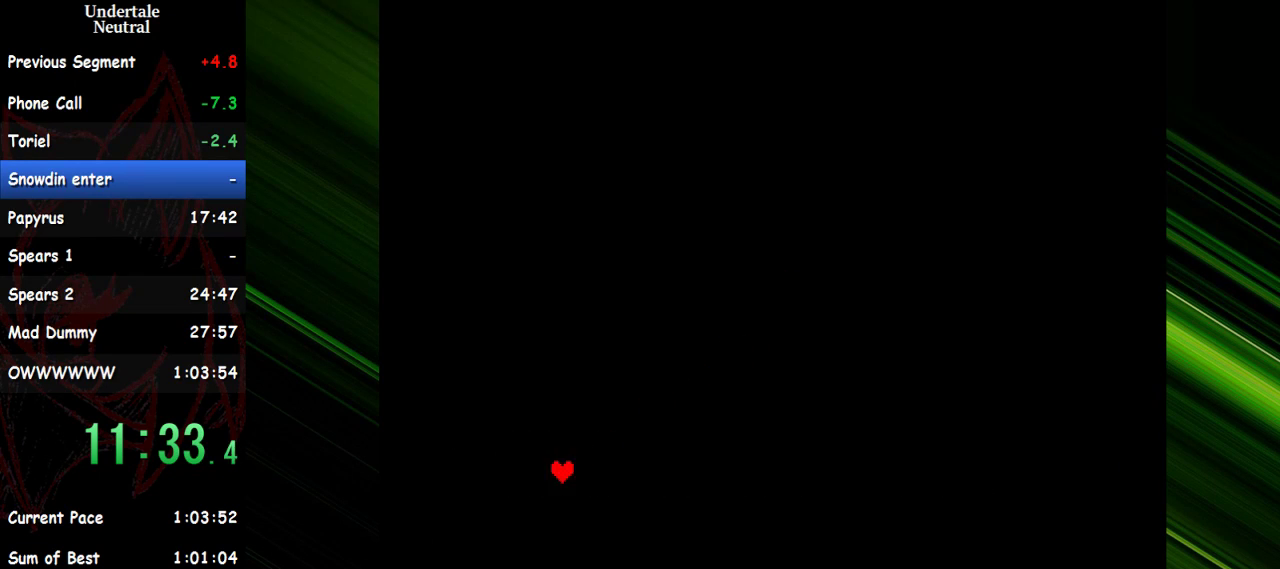
{"keys": ["right"], "events": [[467, "right", "down"]]}
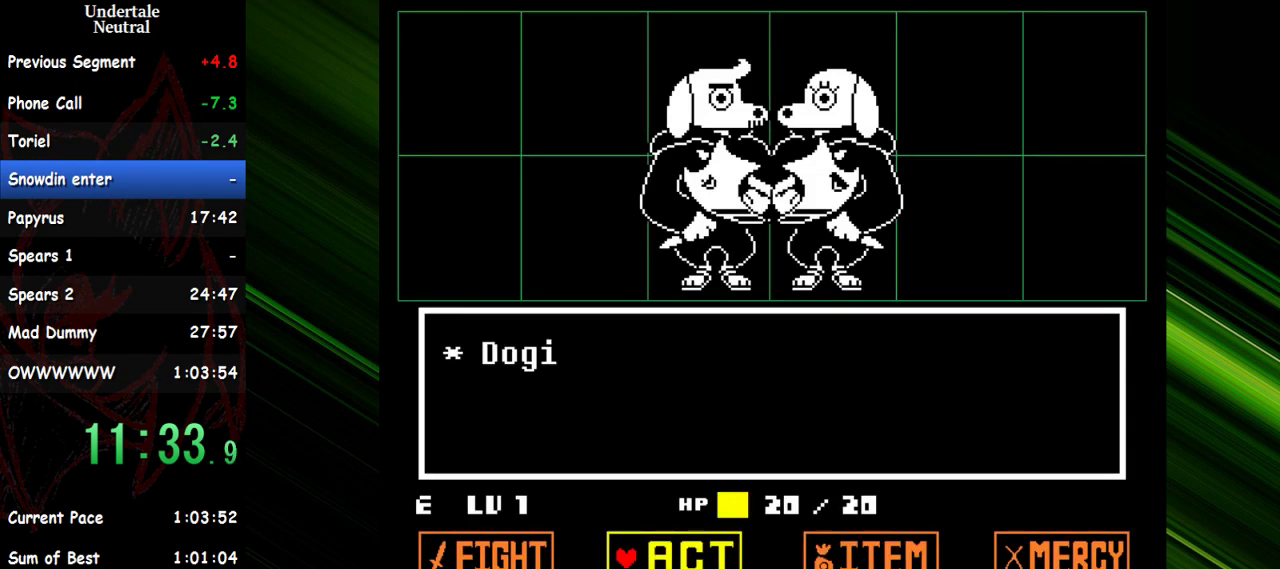
{"keys": ["shift"], "events": [[17, "right", "up"], [67, "right", "down"], [167, "right", "up"], [250, "return", "down"], [300, "return", "up"], [400, "return", "down"], [400, "x", "down"], [433, "return", "up"], [433, "shift", "down"], [433, "x", "up"]]}
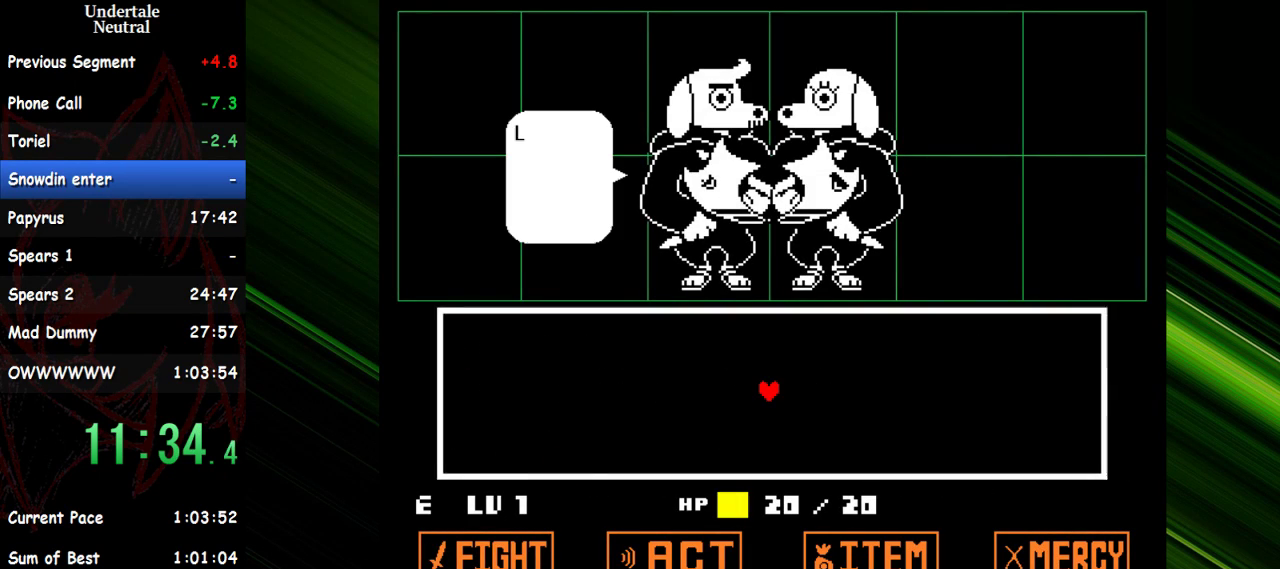
{"keys": ["return"], "events": [[33, "shift", "up"], [33, "x", "down"], [83, "shift", "down"], [83, "x", "up"], [133, "return", "down"], [133, "shift", "up"], [183, "return", "up"], [183, "x", "down"], [217, "shift", "down"], [267, "return", "down"], [267, "shift", "up"], [267, "x", "up"], [317, "return", "up"], [317, "shift", "down"], [317, "x", "down"], [367, "return", "down"], [367, "shift", "up"], [417, "return", "up"], [417, "shift", "down"], [417, "x", "up"], [450, "x", "down"], [500, "return", "down"], [500, "shift", "up"], [500, "x", "up"]]}
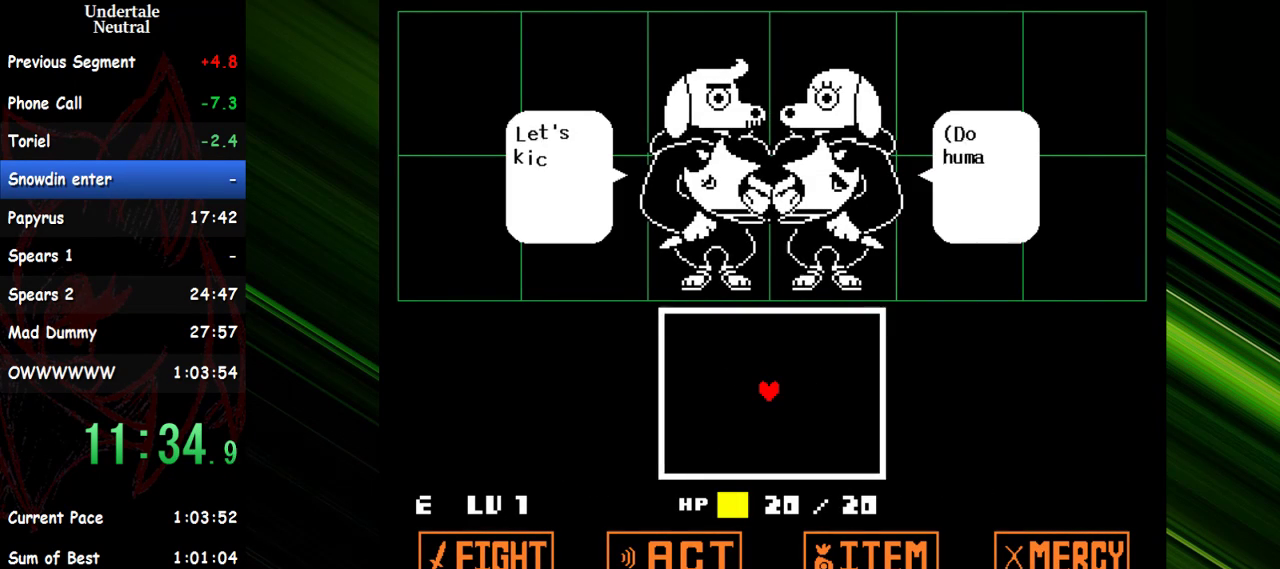
{"keys": ["down"], "events": [[50, "return", "up"], [100, "return", "down"], [100, "shift", "down"], [100, "x", "down"], [150, "return", "up"], [150, "x", "up"], [200, "shift", "up"], [233, "x", "down"], [283, "x", "up"], [467, "down", "down"]]}
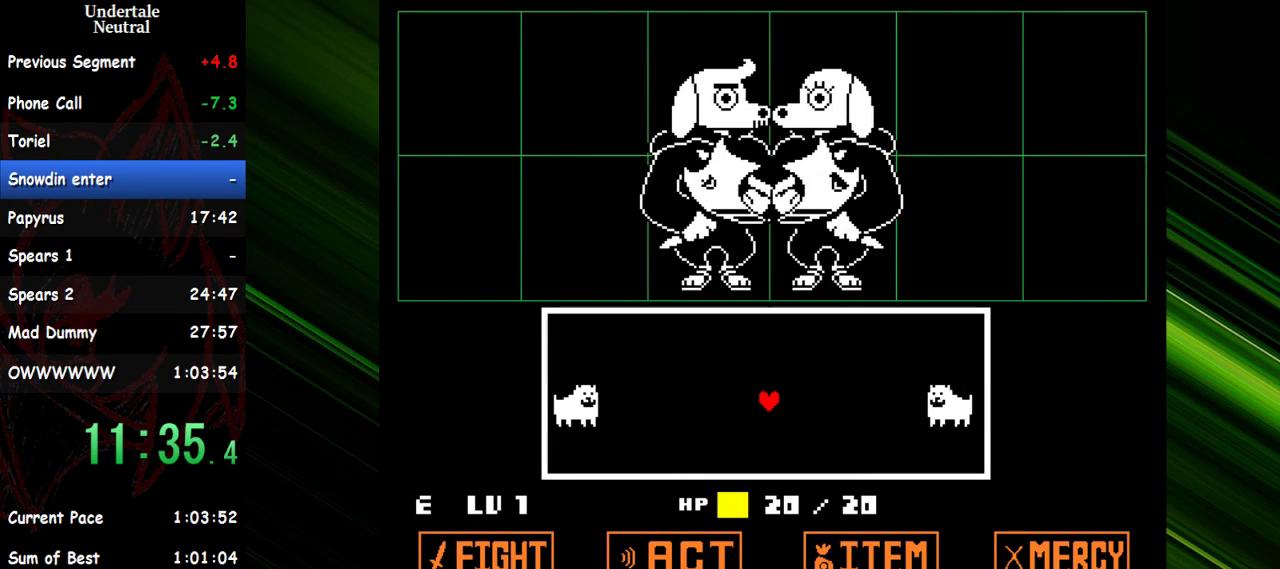
{"keys": ["down", "left"], "events": [[200, "left", "down"], [300, "down", "up"], [433, "down", "down"]]}
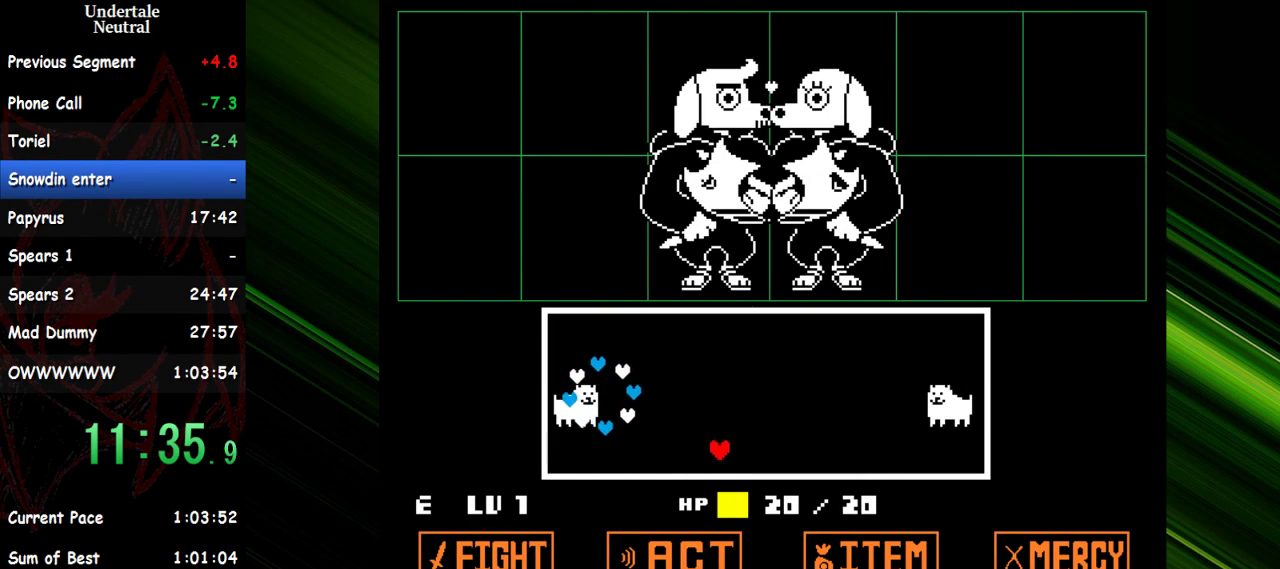
{"keys": ["left", "up"], "events": [[83, "down", "up"], [267, "left", "up"], [267, "up", "down"], [450, "left", "down"]]}